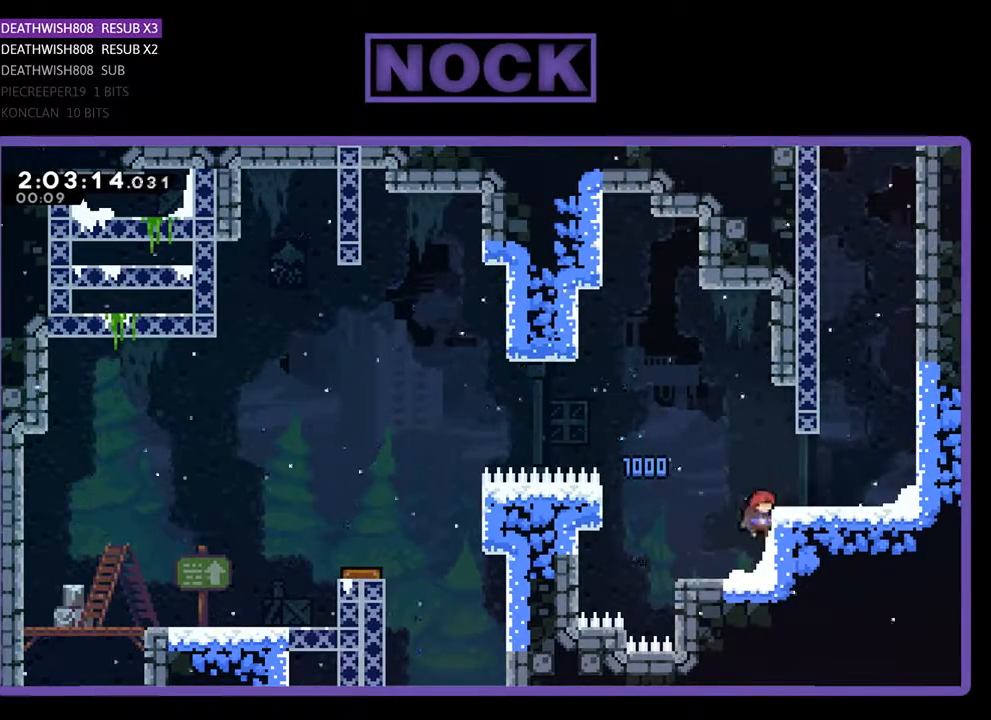
Gameplay with a controller (PlayStation layout); each line is a JSON object with the inputs held at the frame after it. "events" lists button and stick changes between this image and that frame as [ms after this image, input, new state], when the widget could be followed in between. Not read: left_stick right_stick.
{"buttons": ["START"]}
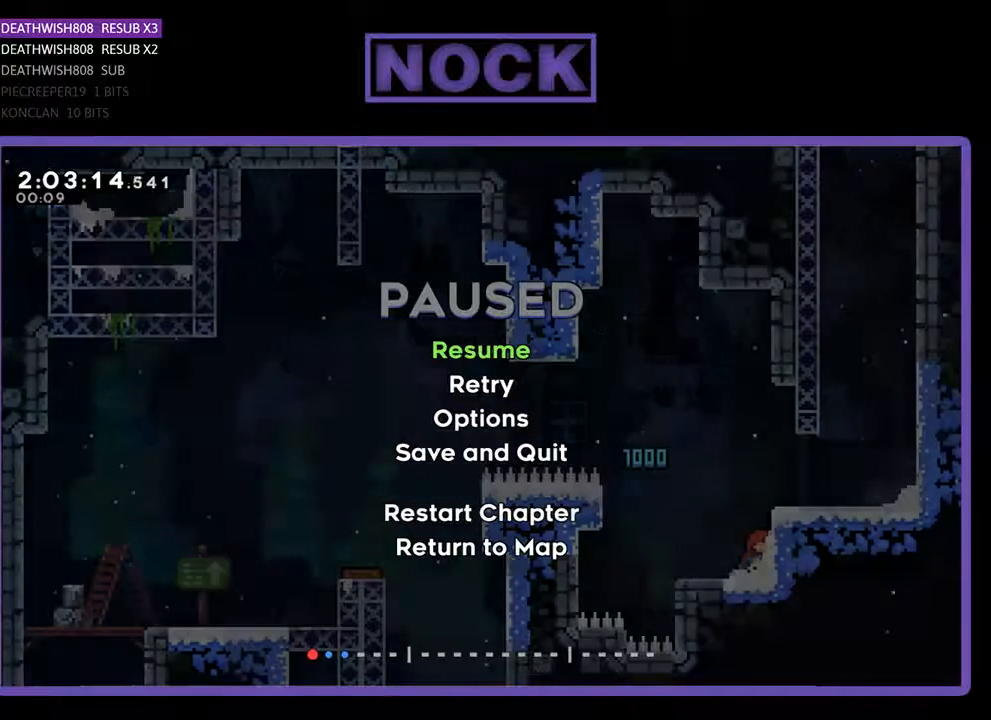
{"buttons": ["DPAD_DOWN"], "events": [[67, "START", "up"], [433, "DPAD_DOWN", "down"]]}
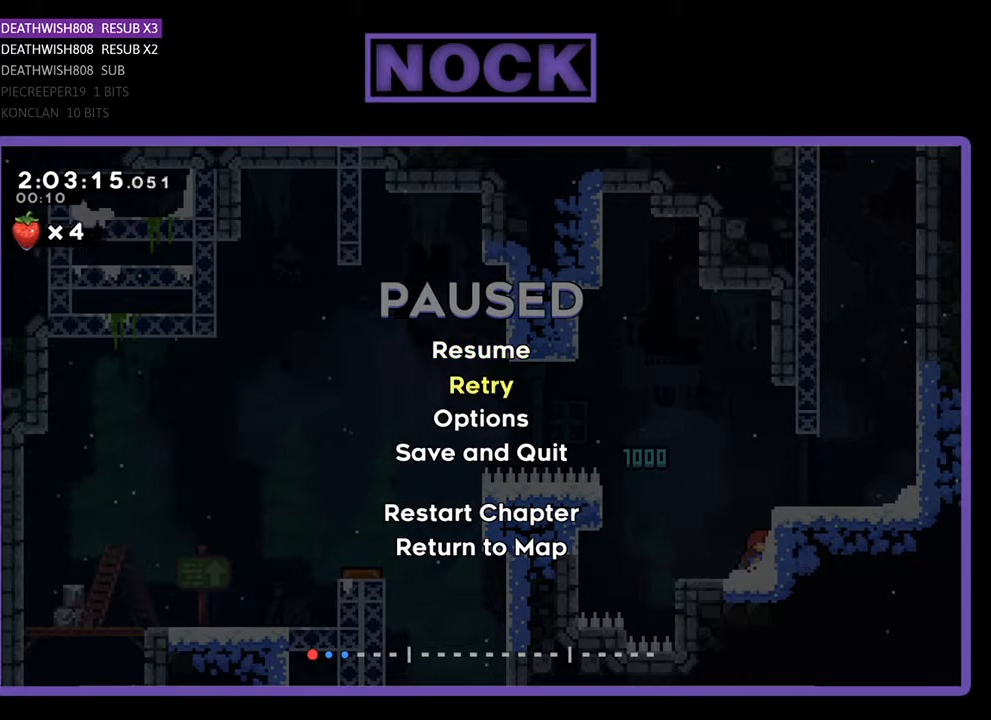
{"buttons": ["DPAD_DOWN"], "events": [[100, "DPAD_DOWN", "up"], [267, "DPAD_DOWN", "down"], [367, "DPAD_DOWN", "up"], [467, "DPAD_DOWN", "down"]]}
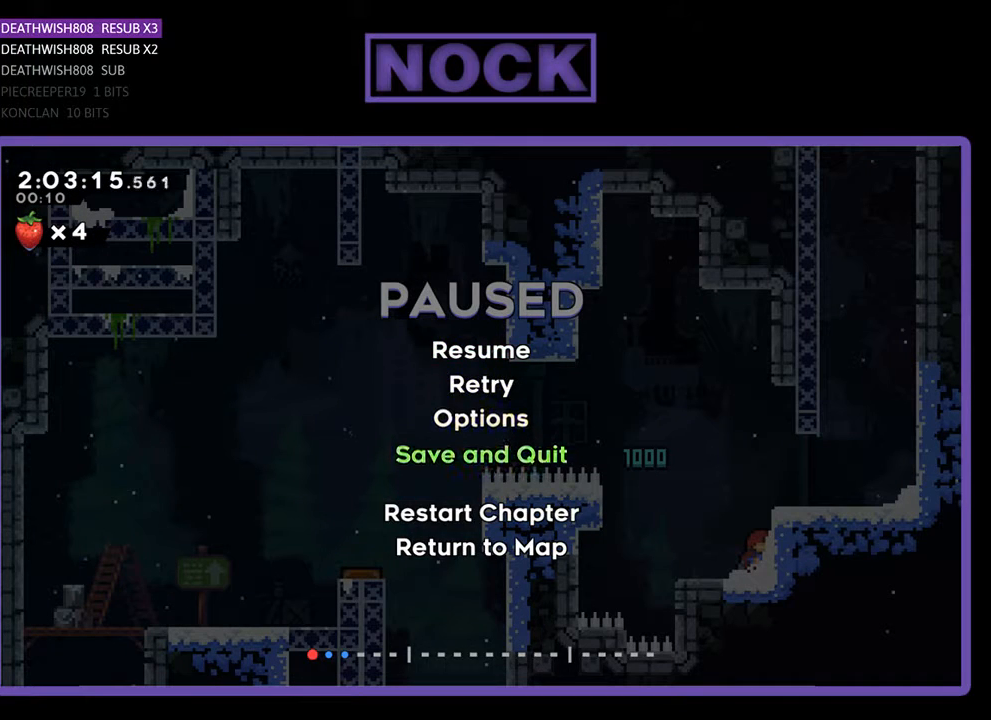
{"buttons": [], "events": [[67, "DPAD_DOWN", "up"], [133, "DPAD_DOWN", "down"], [233, "DPAD_DOWN", "up"], [267, "CROSS", "down"], [400, "CROSS", "up"]]}
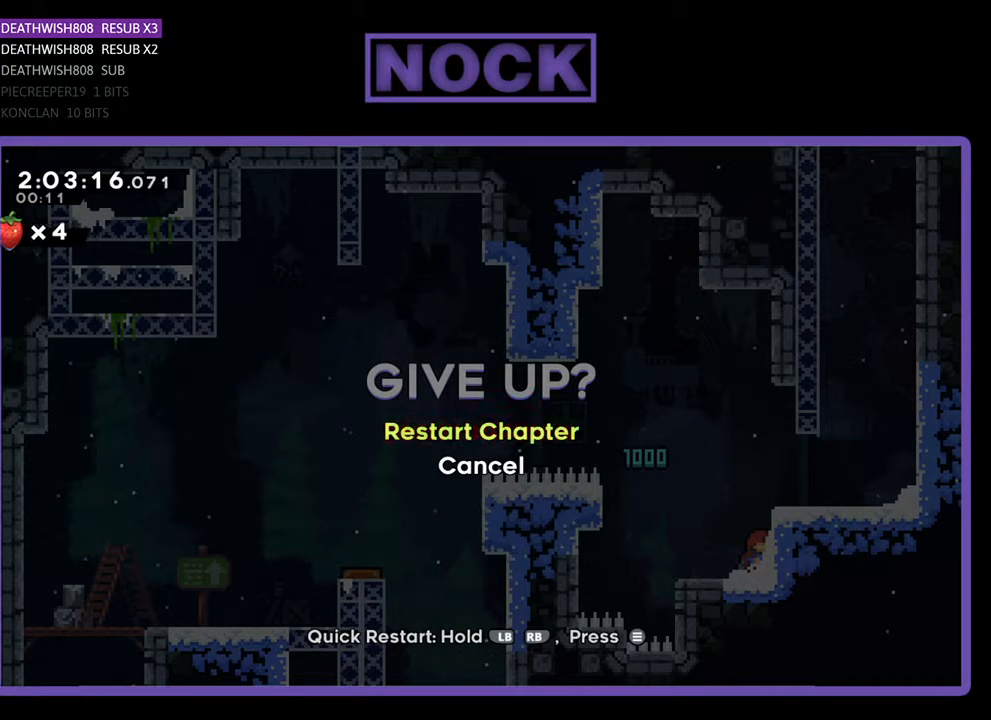
{"buttons": [], "events": []}
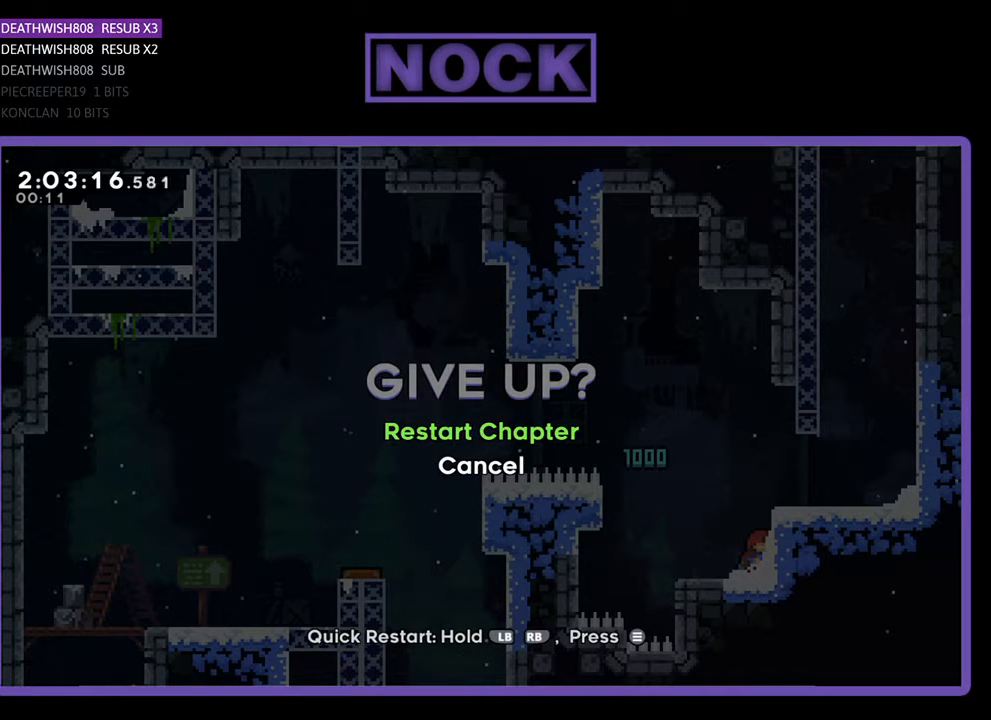
{"buttons": [], "events": [[33, "CROSS", "down"], [133, "CROSS", "up"]]}
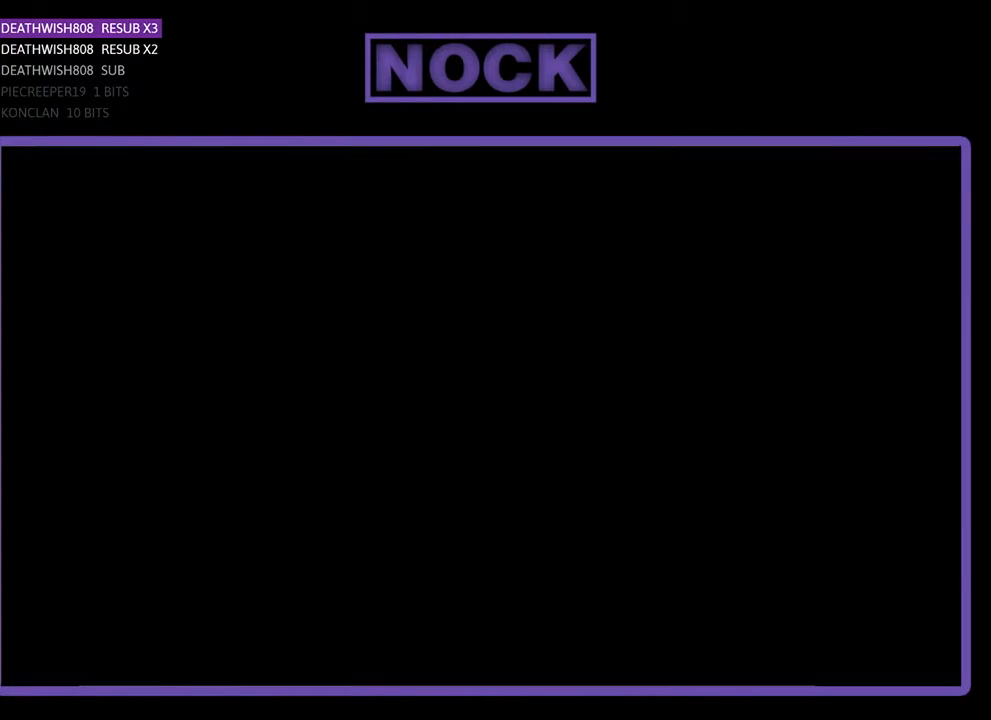
{"buttons": [], "events": []}
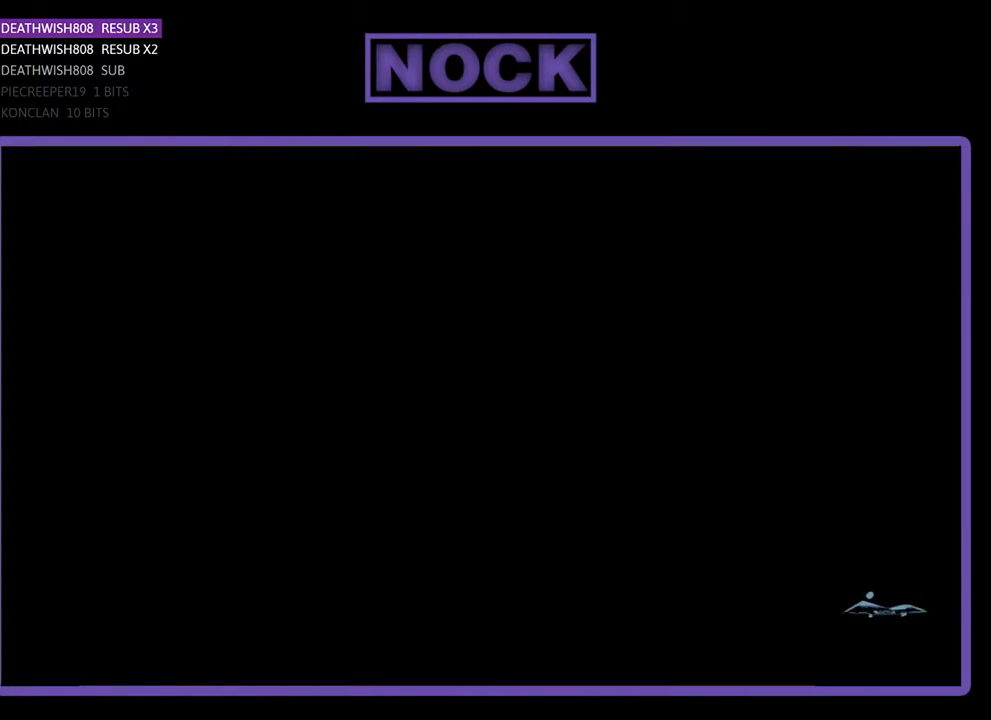
{"buttons": ["R2"], "events": [[100, "R2", "down"]]}
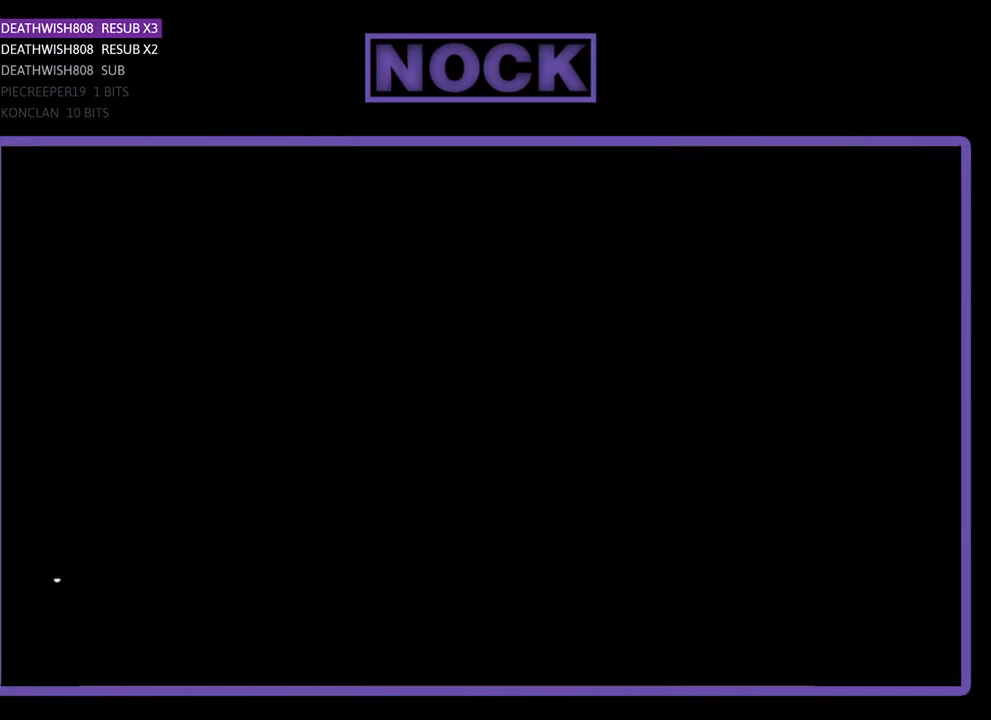
{"buttons": ["R2"], "events": []}
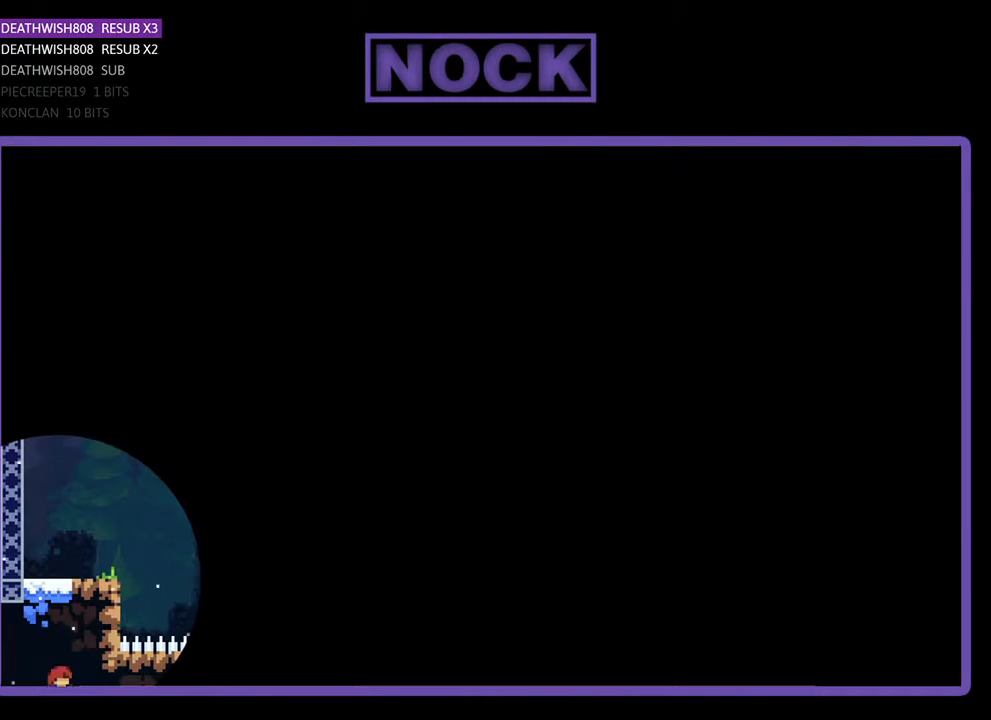
{"buttons": ["R2"], "events": []}
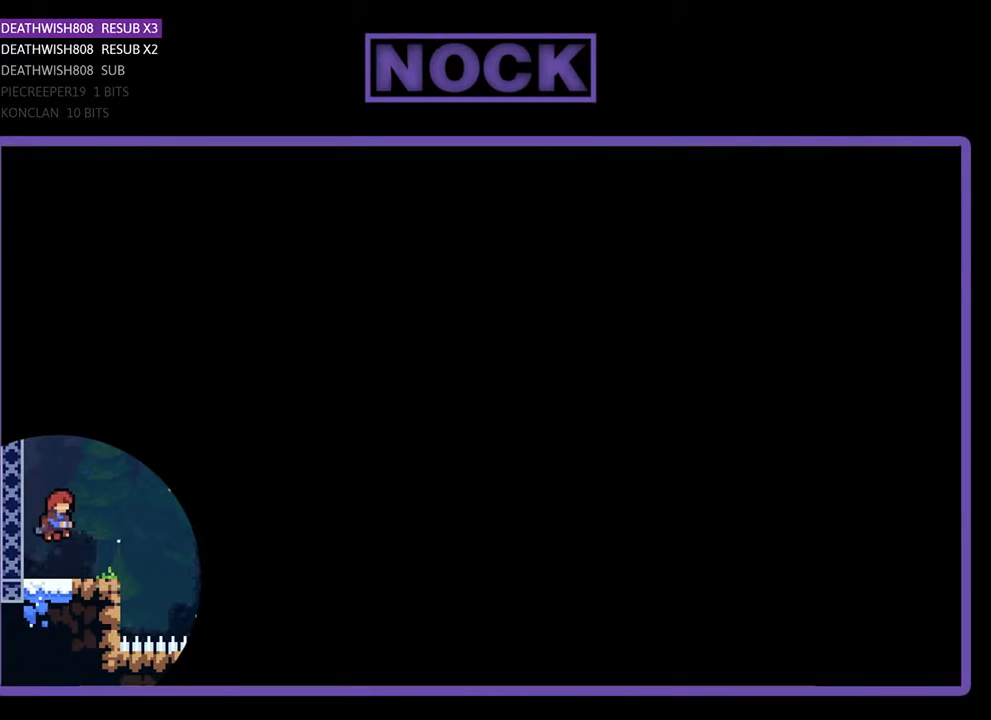
{"buttons": ["R2"], "events": []}
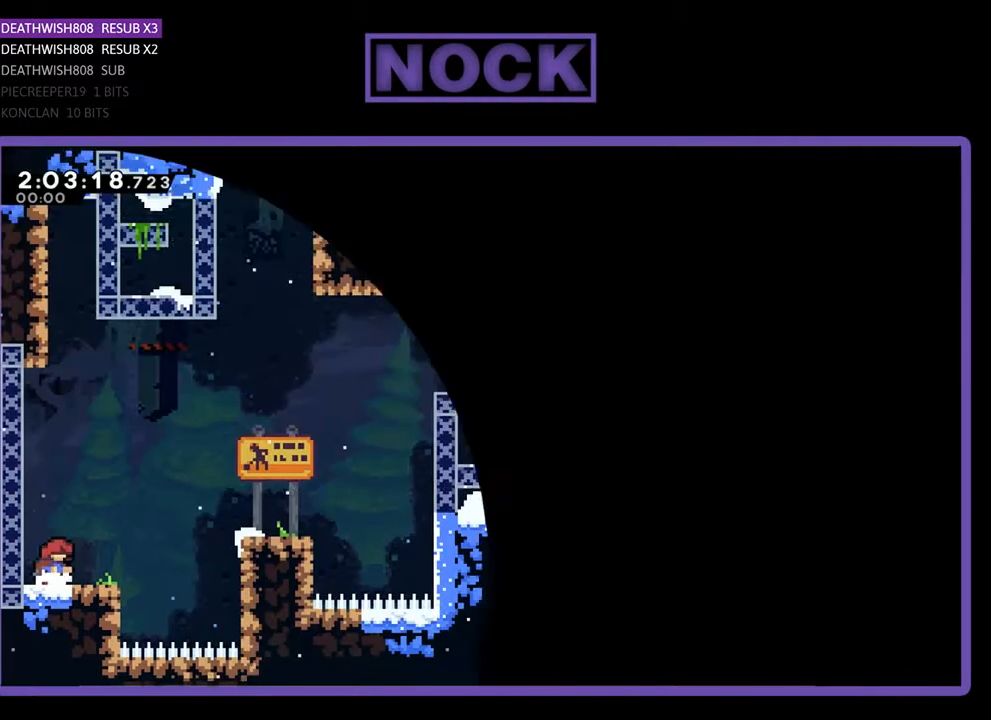
{"buttons": ["CROSS", "R2", "DPAD_RIGHT"], "events": [[167, "DPAD_RIGHT", "down"], [500, "CROSS", "down"]]}
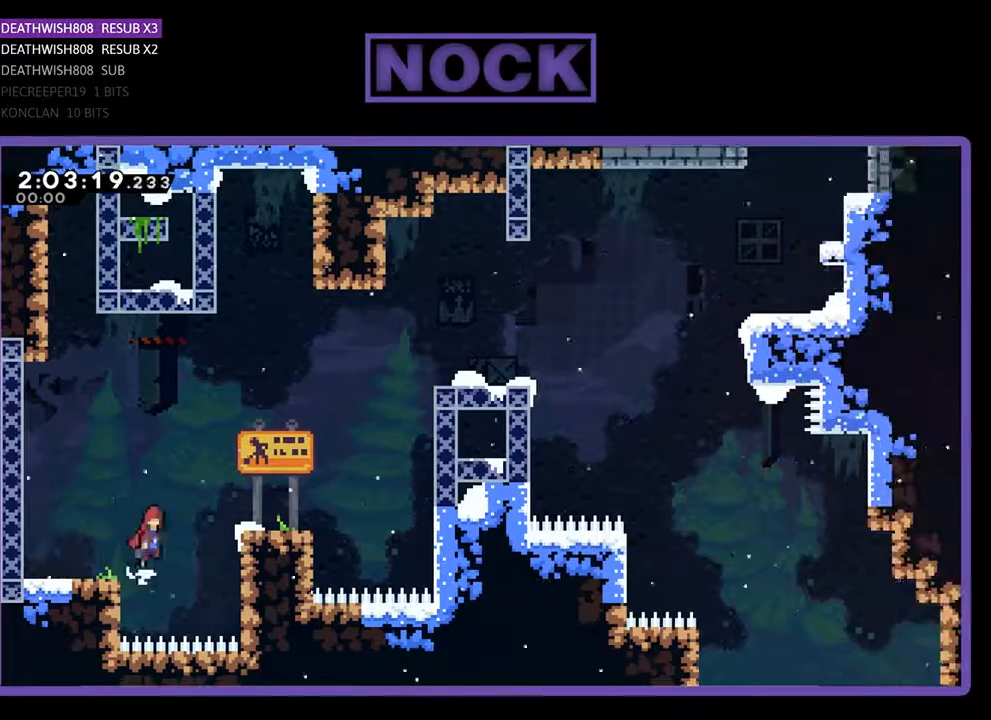
{"buttons": ["CROSS", "R2", "DPAD_UP", "DPAD_RIGHT"], "events": [[200, "CROSS", "up"], [433, "CROSS", "down"], [433, "DPAD_UP", "down"]]}
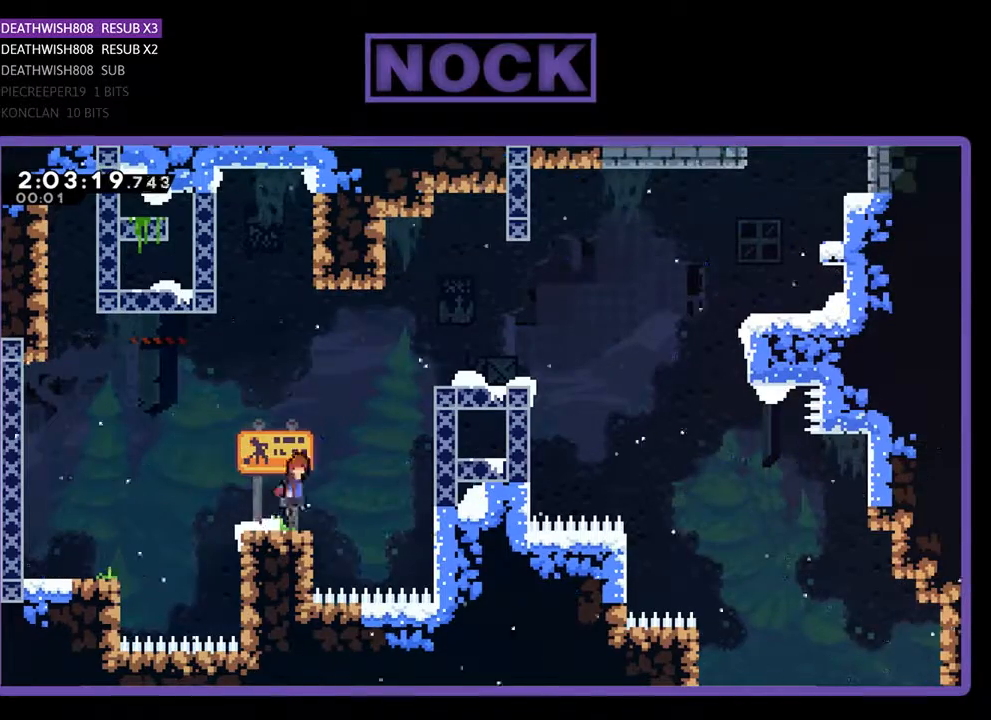
{"buttons": ["CIRCLE", "R2", "DPAD_UP", "DPAD_RIGHT"], "events": [[167, "CROSS", "up"], [233, "CIRCLE", "down"]]}
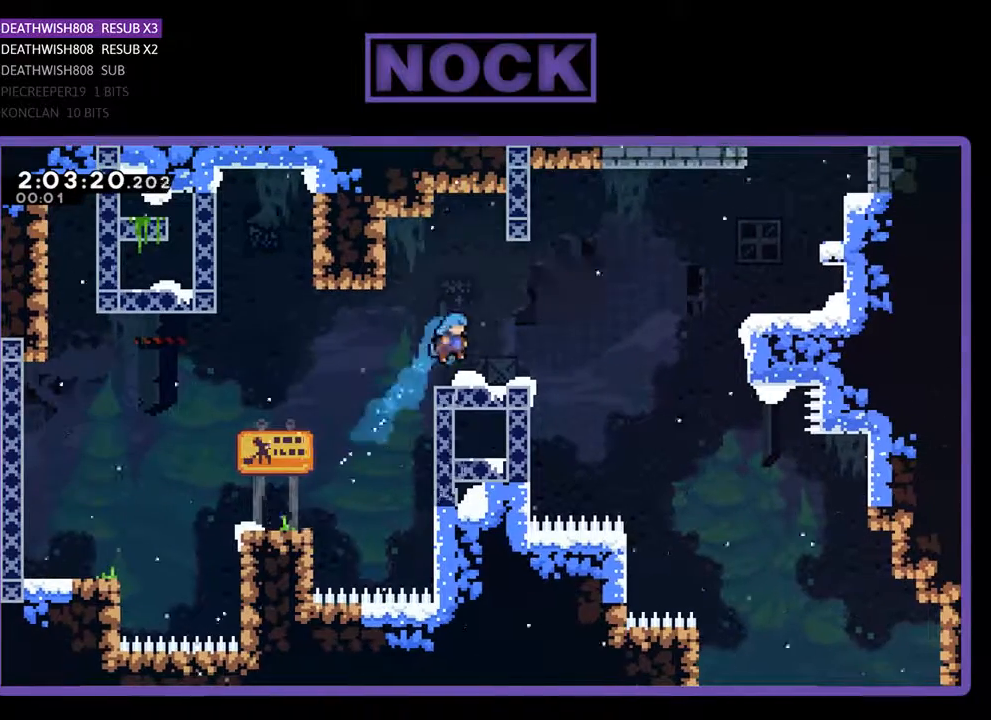
{"buttons": ["CROSS", "R2", "DPAD_UP", "DPAD_RIGHT"], "events": [[67, "CIRCLE", "up"], [267, "DPAD_UP", "up"], [367, "CROSS", "down"], [467, "DPAD_UP", "down"]]}
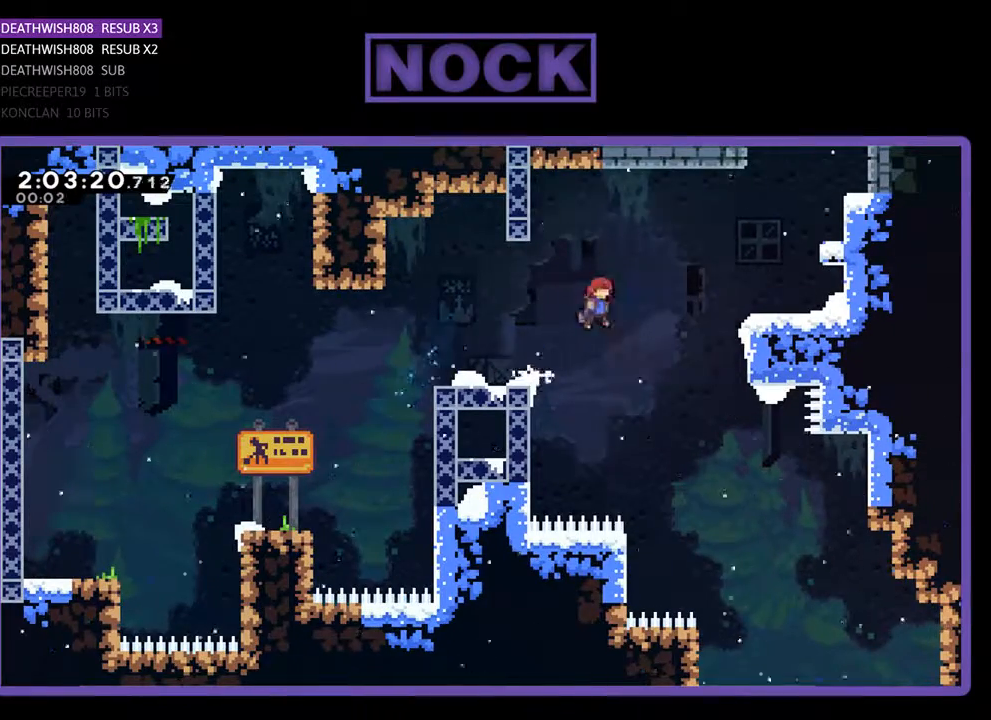
{"buttons": ["CIRCLE", "R2", "DPAD_UP", "DPAD_RIGHT"], "events": [[133, "CROSS", "up"], [267, "CIRCLE", "down"]]}
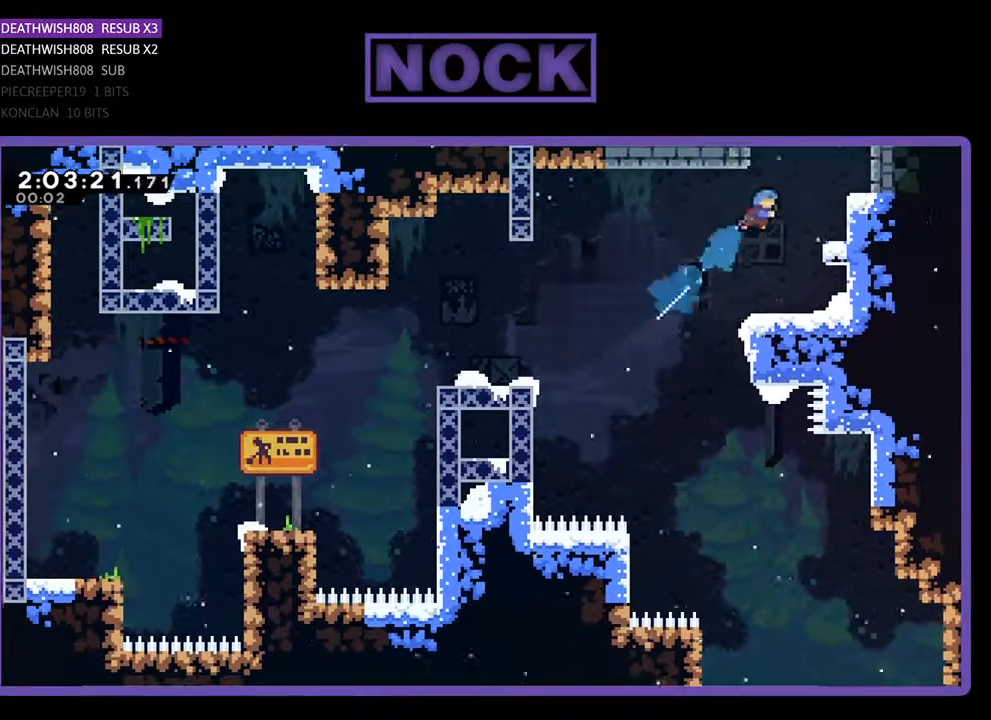
{"buttons": ["CROSS", "R2", "DPAD_UP"], "events": [[33, "CIRCLE", "up"], [100, "CIRCLE", "down"], [267, "CIRCLE", "up"], [333, "CROSS", "down"], [500, "DPAD_RIGHT", "up"]]}
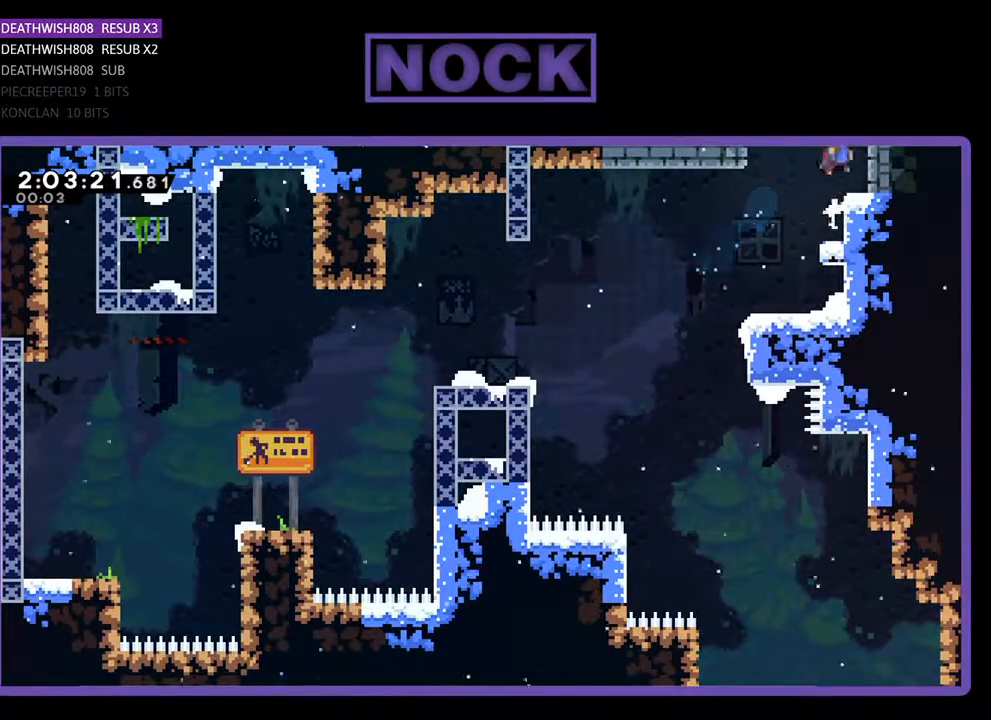
{"buttons": ["R2", "DPAD_UP"], "events": [[33, "CROSS", "up"], [100, "CROSS", "down"], [267, "CROSS", "up"]]}
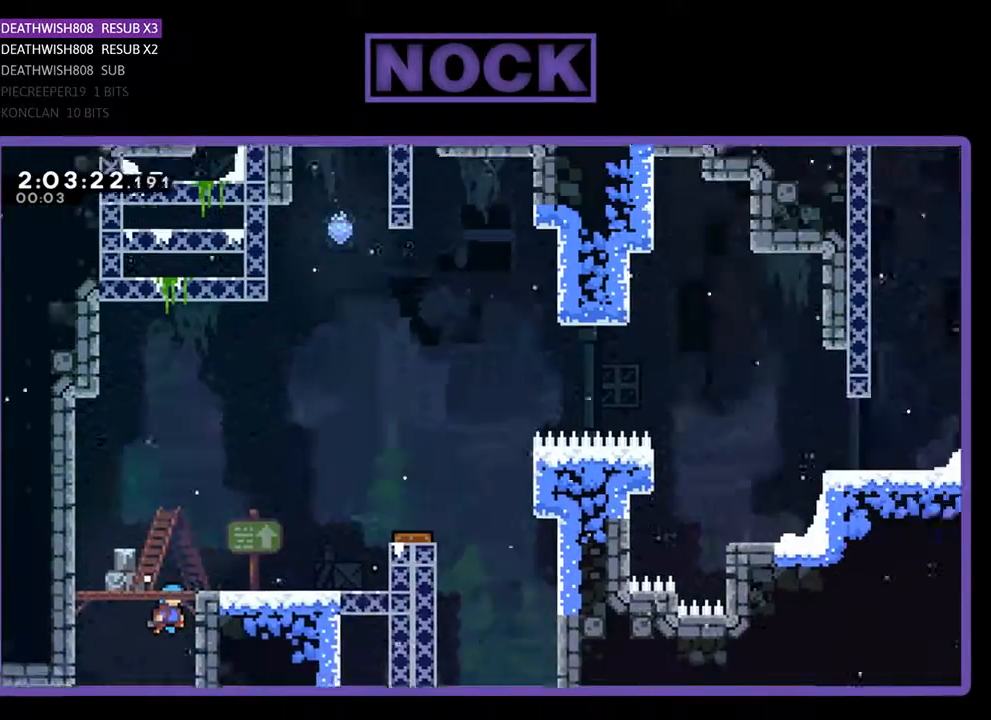
{"buttons": ["R2", "DPAD_RIGHT"], "events": [[167, "DPAD_RIGHT", "down"], [233, "DPAD_UP", "up"]]}
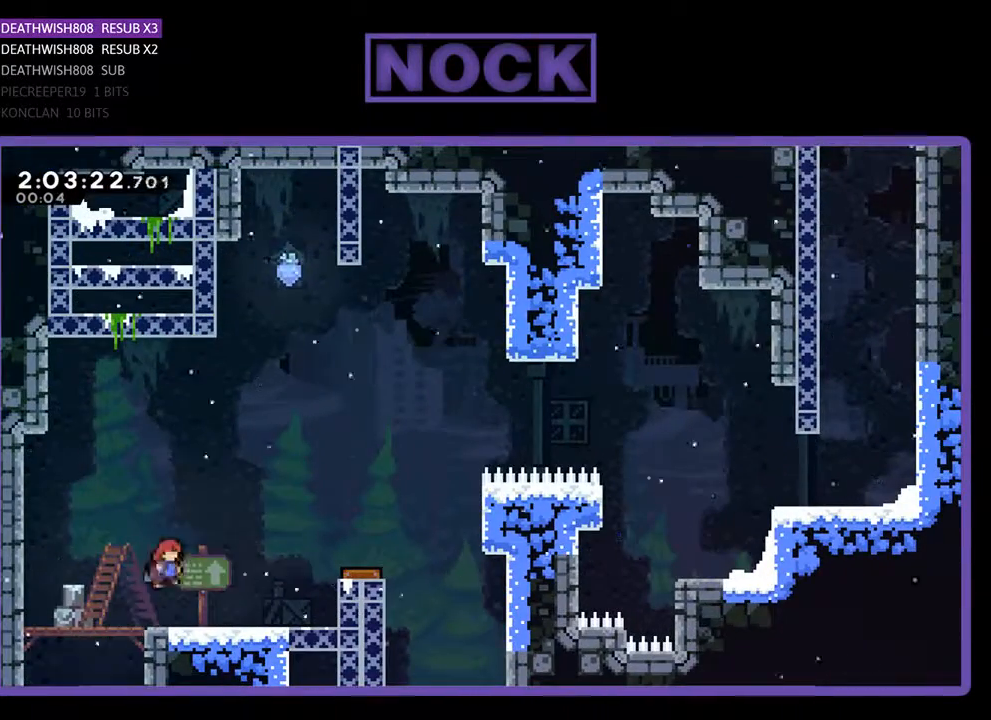
{"buttons": ["CROSS", "R2", "DPAD_RIGHT"], "events": [[200, "DPAD_RIGHT", "up"], [333, "DPAD_RIGHT", "down"], [400, "CROSS", "down"]]}
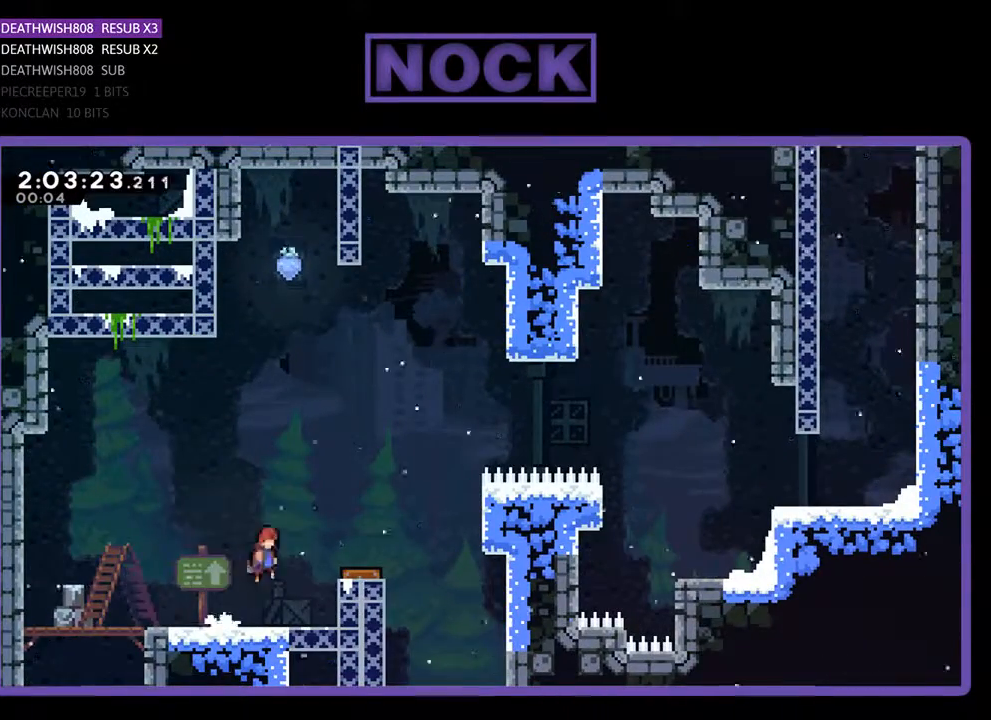
{"buttons": ["CROSS", "R2", "DPAD_LEFT"], "events": [[300, "DPAD_UP", "down"], [333, "DPAD_RIGHT", "up"], [367, "CROSS", "up"], [367, "DPAD_UP", "up"], [433, "DPAD_LEFT", "down"], [500, "CROSS", "down"]]}
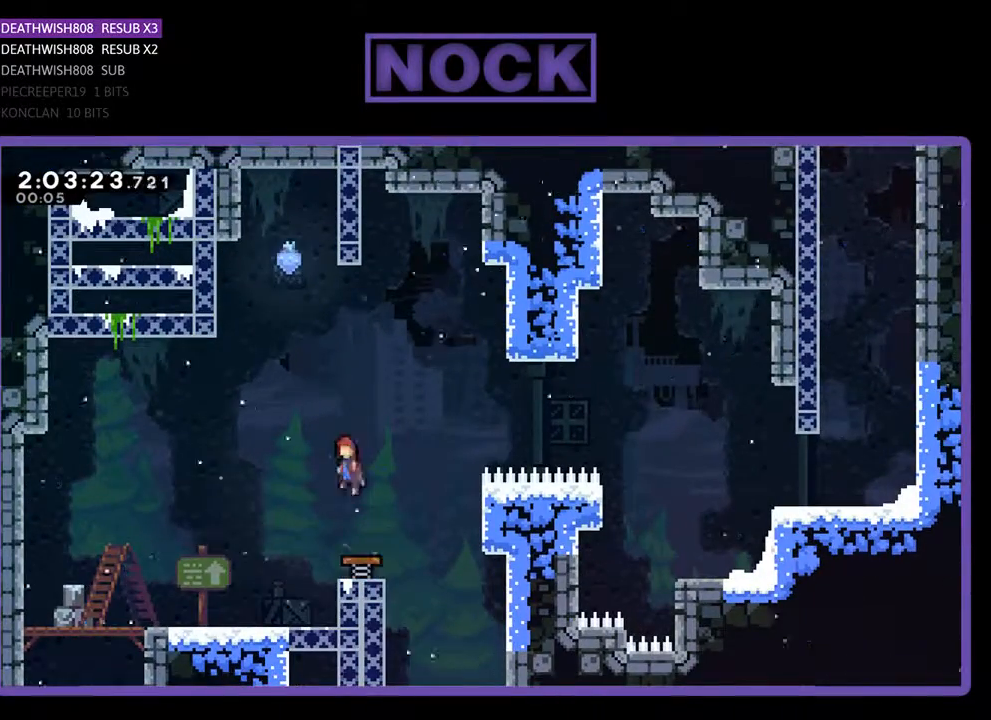
{"buttons": ["CIRCLE", "R2", "DPAD_UP"], "events": [[67, "DPAD_UP", "down"], [233, "CROSS", "up"], [233, "DPAD_LEFT", "up"], [333, "CIRCLE", "down"]]}
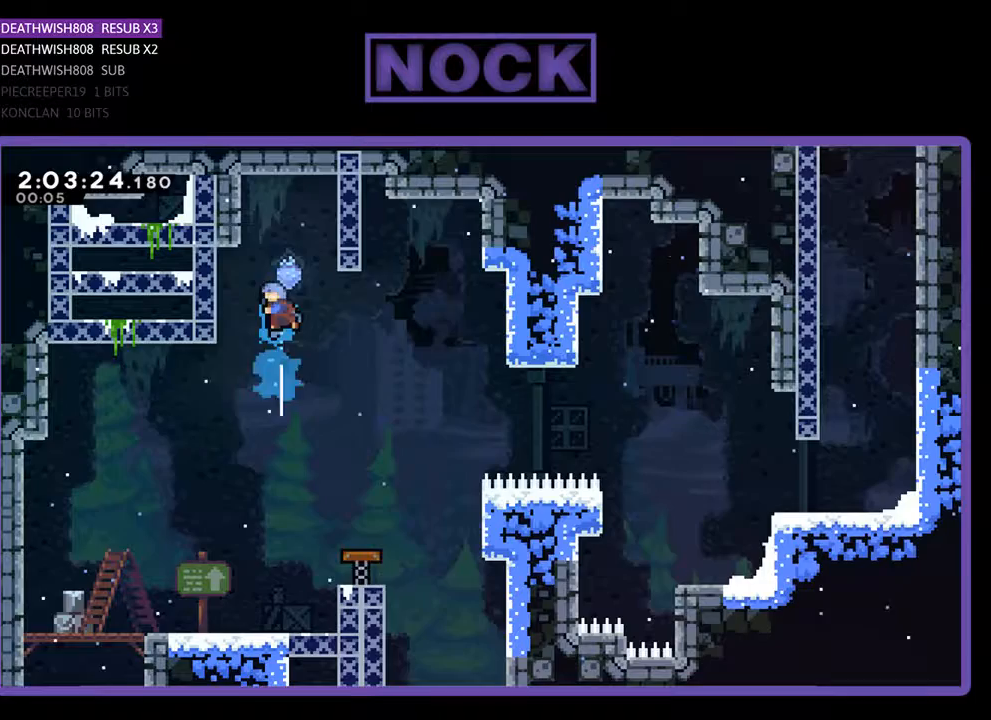
{"buttons": ["R2"], "events": [[100, "DPAD_UP", "up"], [200, "CIRCLE", "up"], [233, "DPAD_RIGHT", "down"], [467, "DPAD_RIGHT", "up"]]}
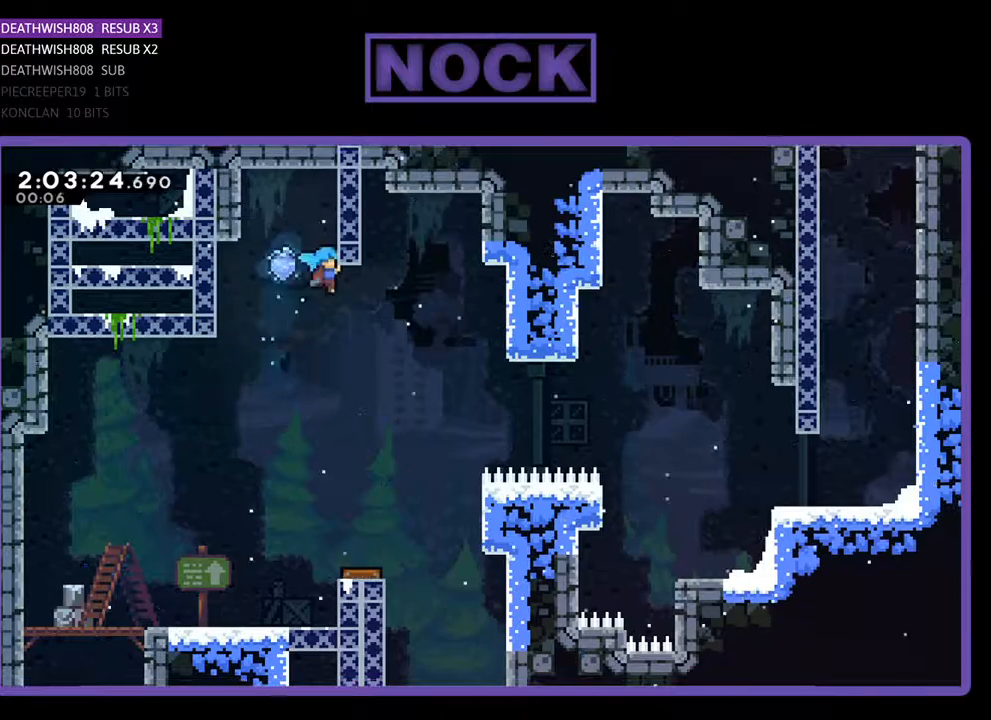
{"buttons": ["R2"], "events": [[167, "DPAD_RIGHT", "down"], [333, "DPAD_RIGHT", "up"]]}
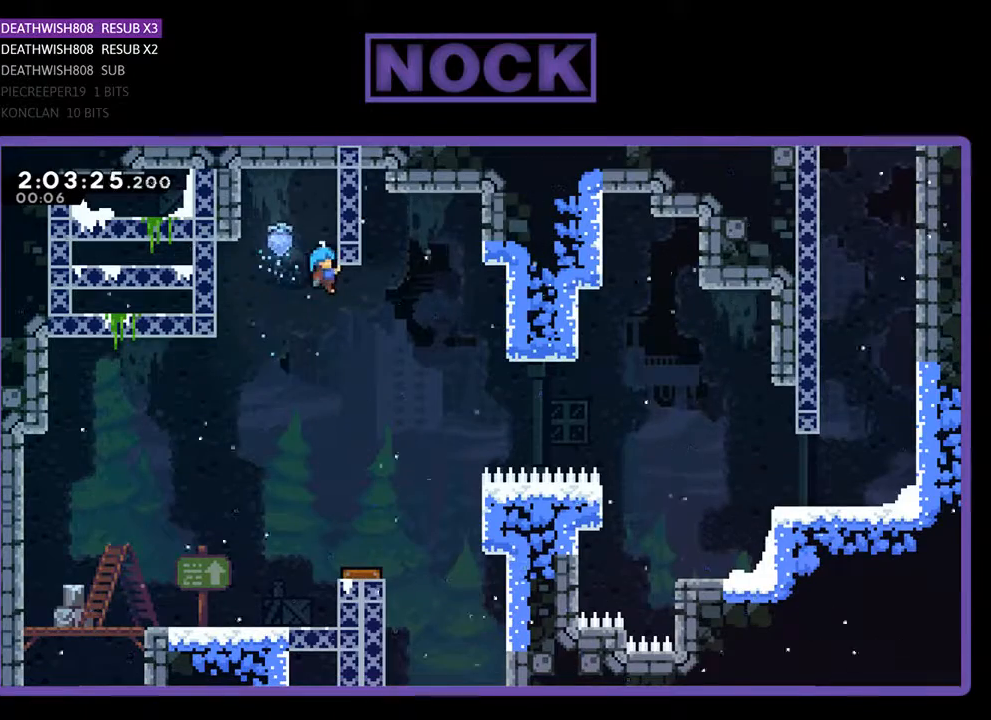
{"buttons": ["R2"], "events": []}
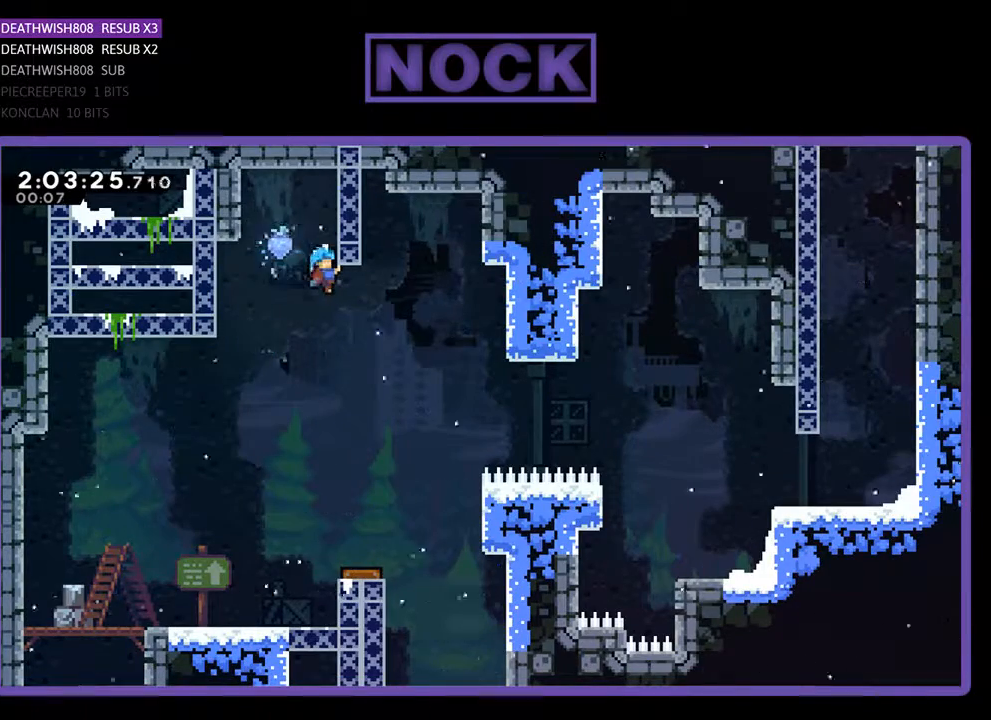
{"buttons": [], "events": [[467, "R2", "up"]]}
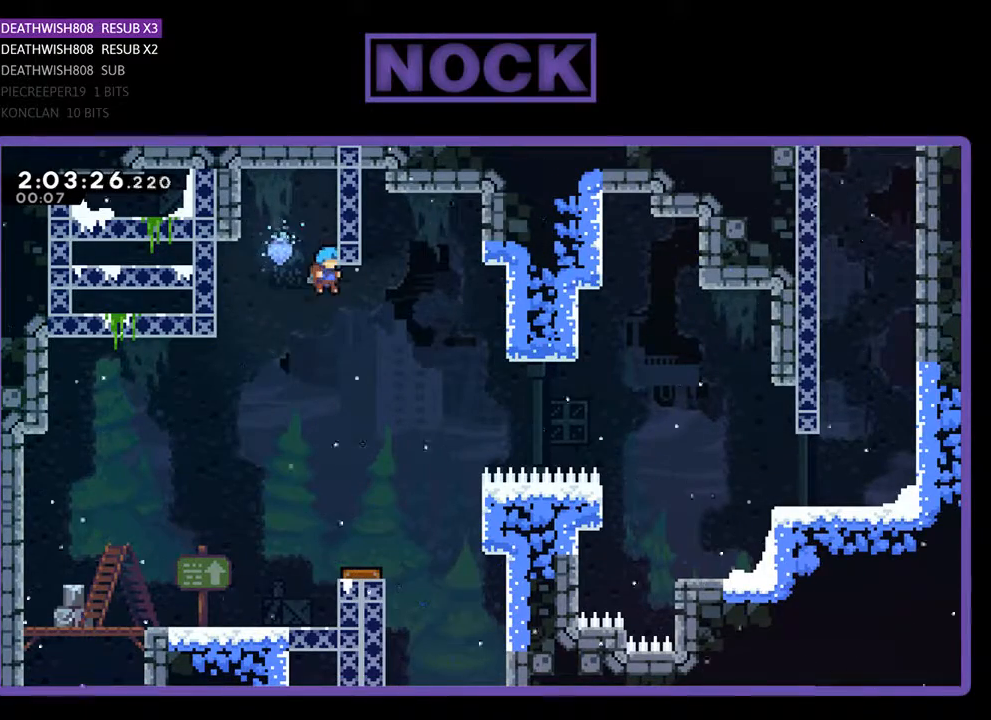
{"buttons": ["R2"], "events": [[367, "DPAD_RIGHT", "down"], [500, "DPAD_RIGHT", "up"], [500, "R2", "down"]]}
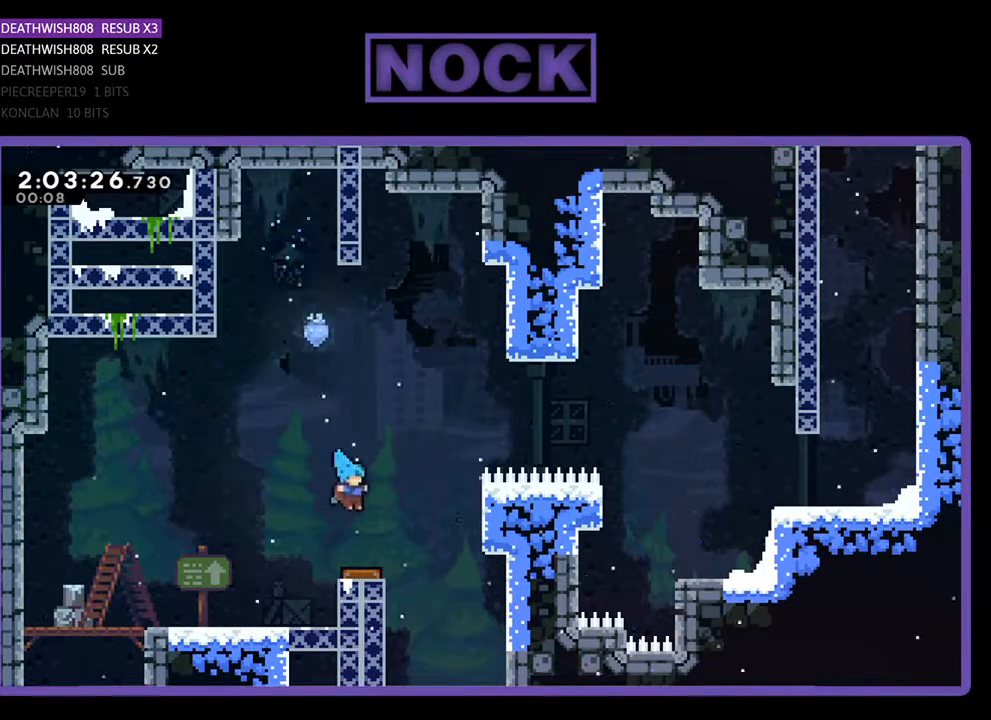
{"buttons": ["R2"], "events": []}
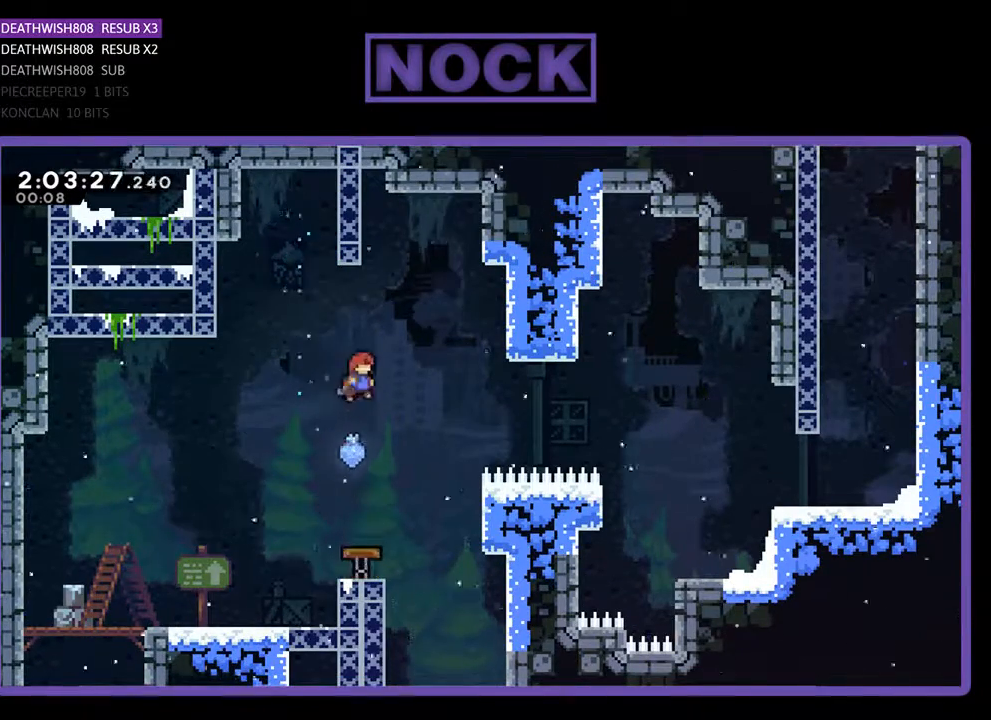
{"buttons": ["R2"], "events": [[67, "DPAD_RIGHT", "down"], [167, "DPAD_RIGHT", "up"]]}
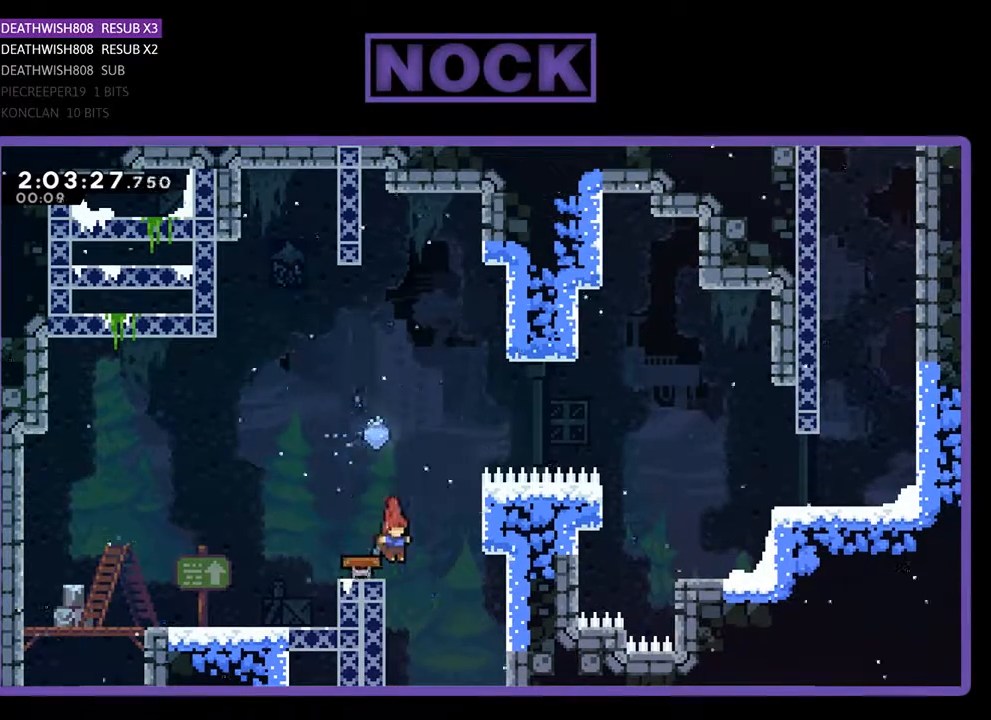
{"buttons": ["R2", "DPAD_LEFT"], "events": [[500, "DPAD_LEFT", "down"]]}